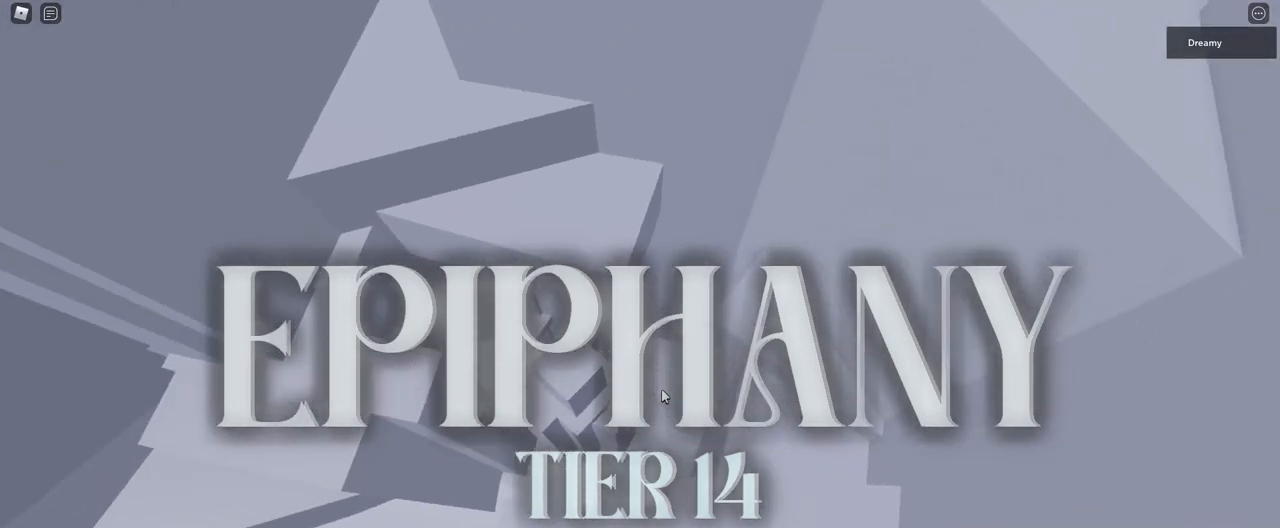
Gameplay with keyboard and mouse; each line is a JSON object with the keys and mouse buttons held at the frame after it. "events" lists presses ("down") and releases ("up") of "a", "ctrl", "d", "e", "q", "s", "shift", "space", "w", "mouse_left", "mouse_wheel", "mouse_right", "mouse_mb4" and "mouse_mb5" between this image and that frame as [ms after this image, input, new state], when the widget could be followed in between. "mouse_left", "mouse_wheel", "mouse_right", "mouse_mb4", "mouse_mb5" = the "left", "wheel", "right", "mb4", "mb5" buttons of the "mouse" list. No other keys are recorded. "wheel" means that the mouse wheel is clicked or scrolled. Mouse movement is not recorded.
{"keys": [], "mouse": ["right"], "events": []}
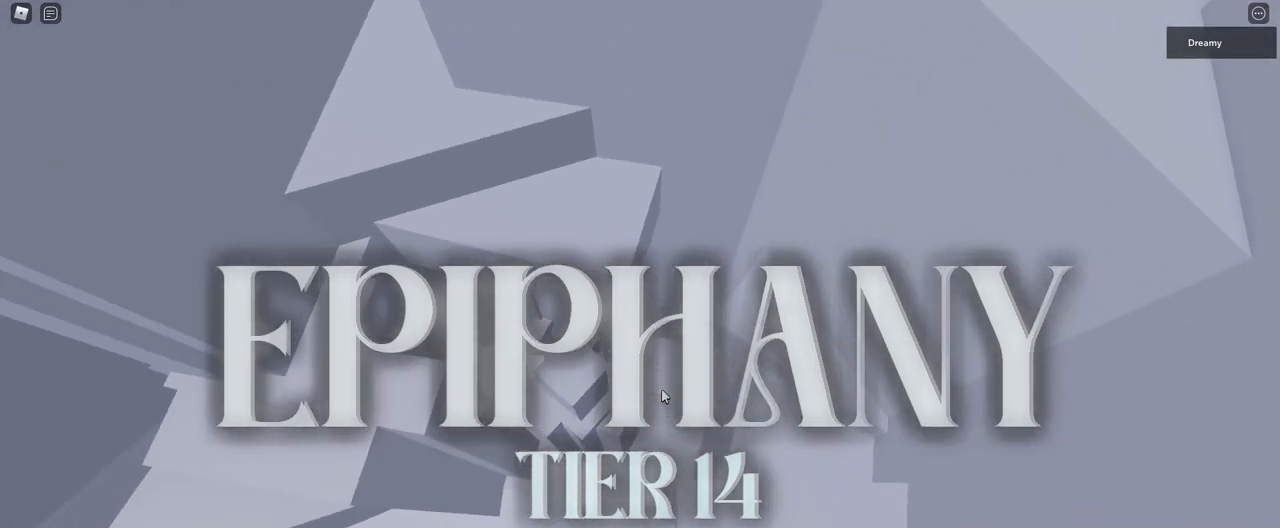
{"keys": [], "mouse": ["right"], "events": [[383, "mouse_right", "up"], [383, "w", "down"], [400, "mouse_right", "down"], [400, "w", "up"]]}
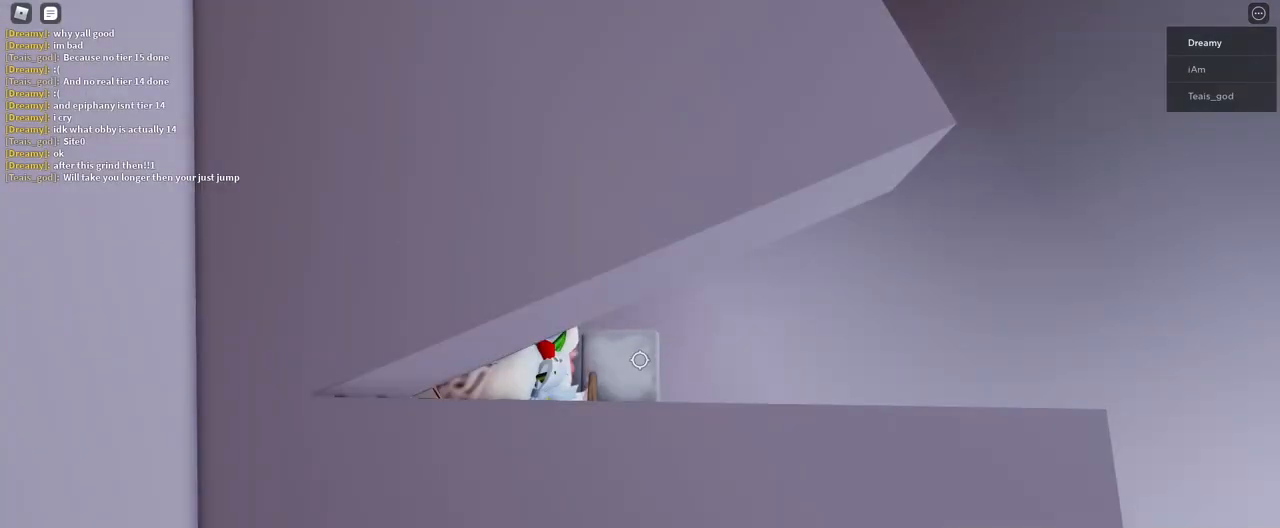
{"keys": ["d"], "mouse": ["right"], "events": [[483, "d", "down"]]}
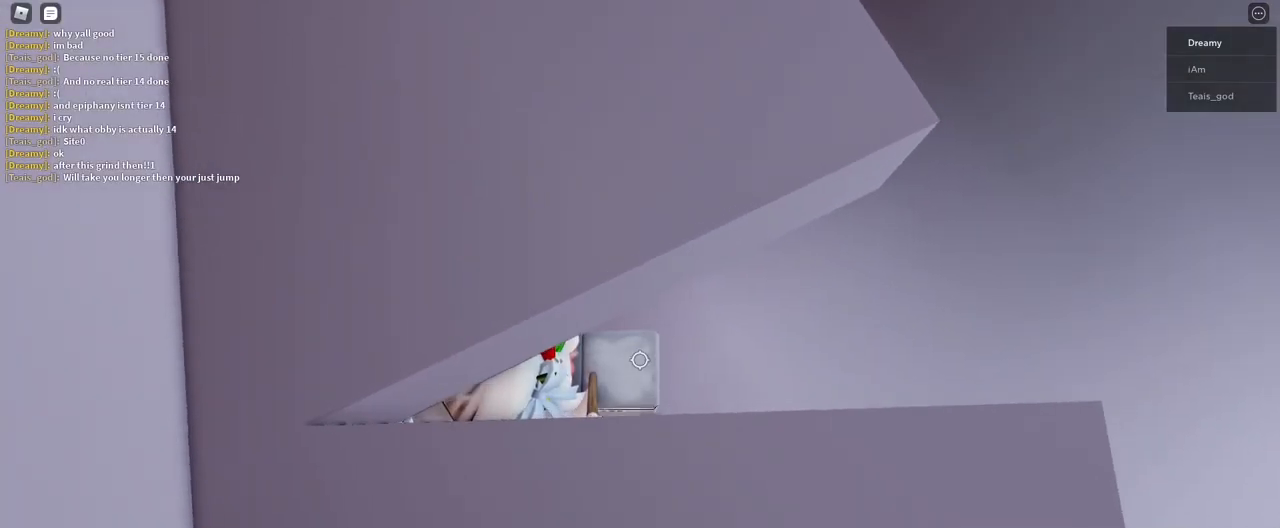
{"keys": ["a", "space"], "mouse": ["right"], "events": [[150, "space", "down"], [217, "a", "down"], [283, "d", "up"]]}
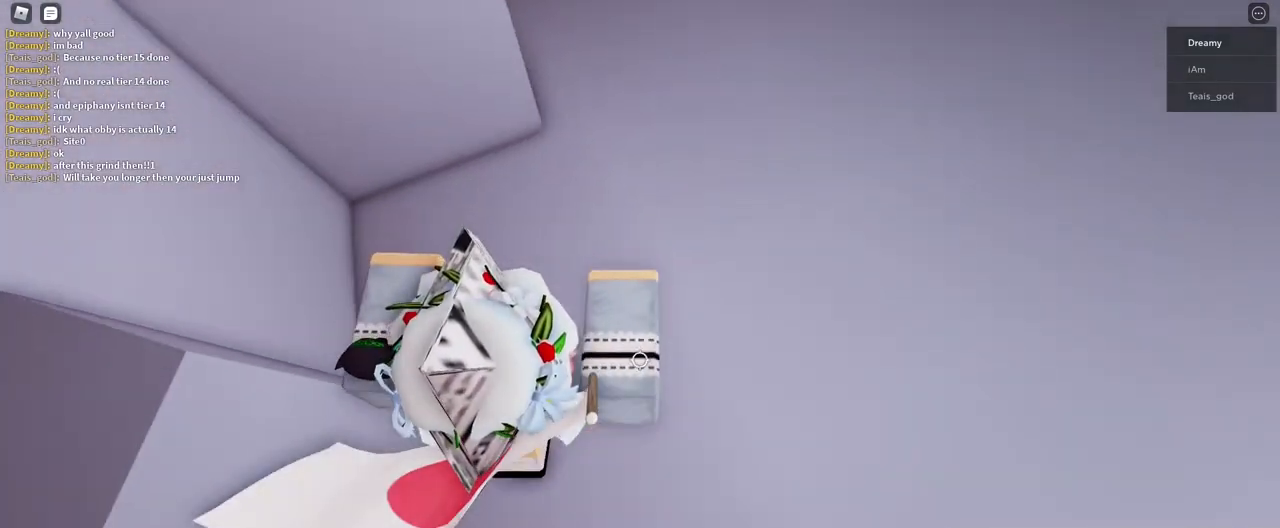
{"keys": [], "mouse": ["right"], "events": [[200, "a", "up"], [217, "space", "up"]]}
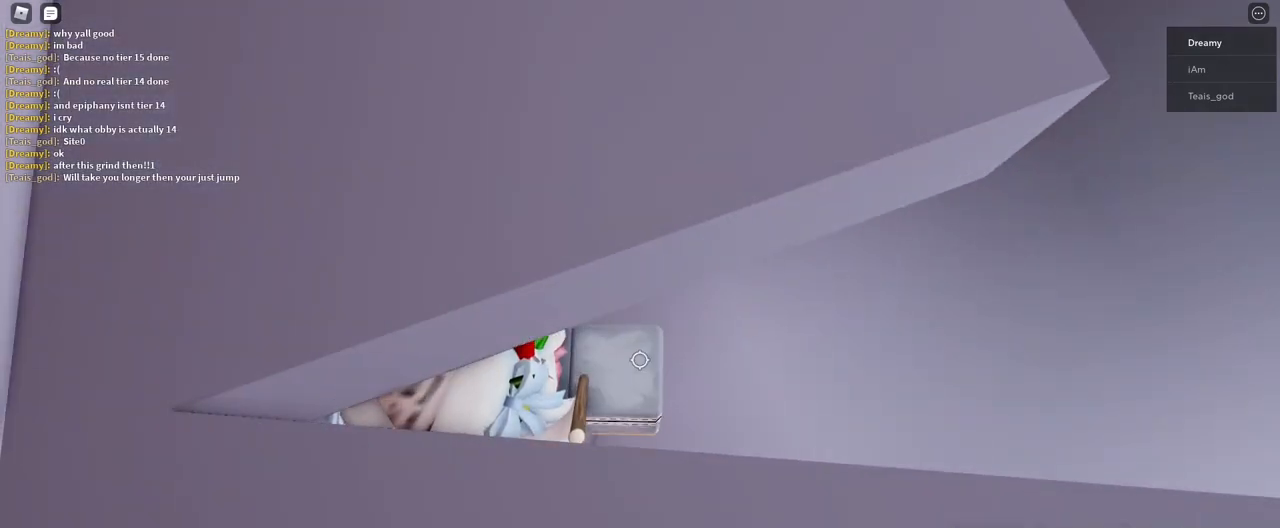
{"keys": ["a", "space"], "mouse": ["right"], "events": [[67, "d", "down"], [233, "space", "down"], [300, "a", "down"], [367, "d", "up"]]}
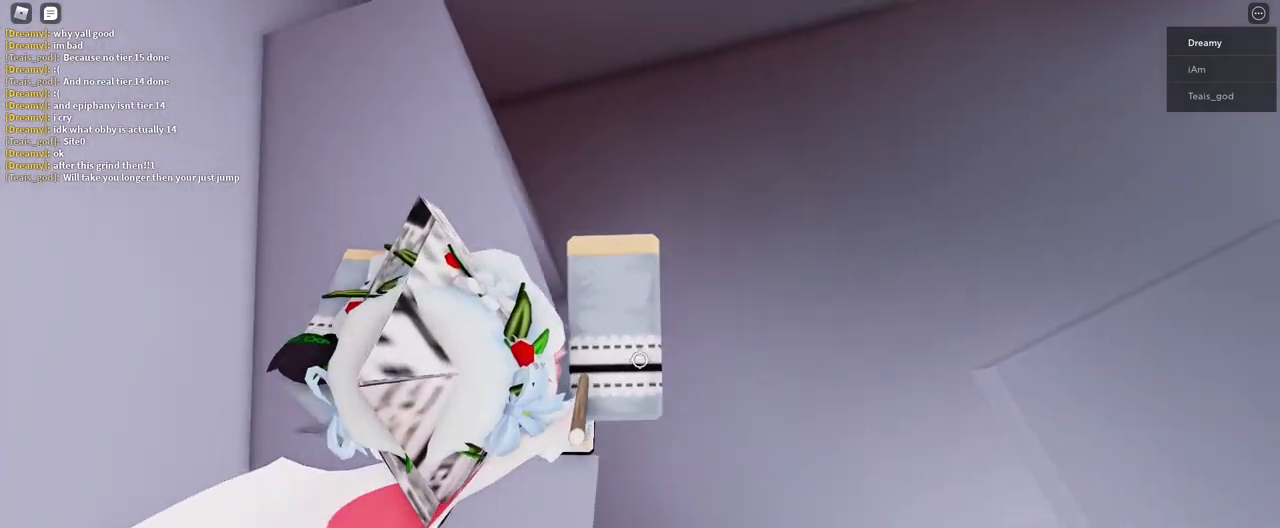
{"keys": [], "mouse": ["right"], "events": [[200, "space", "up"], [267, "a", "up"]]}
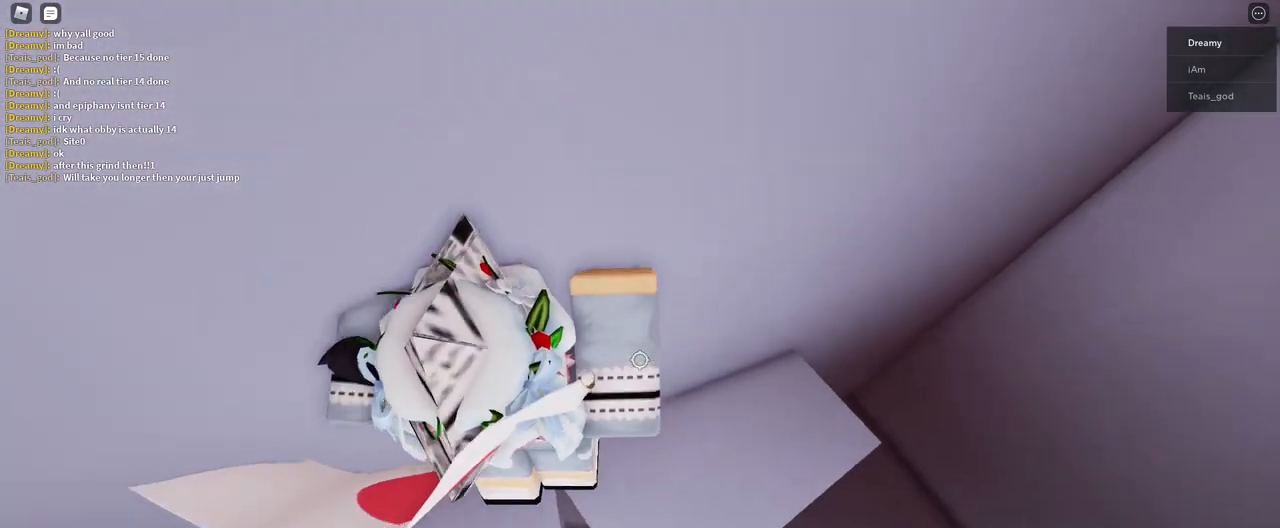
{"keys": ["a", "space"], "mouse": ["right"], "events": [[83, "a", "down"], [83, "w", "down"], [183, "w", "up"], [417, "space", "down"]]}
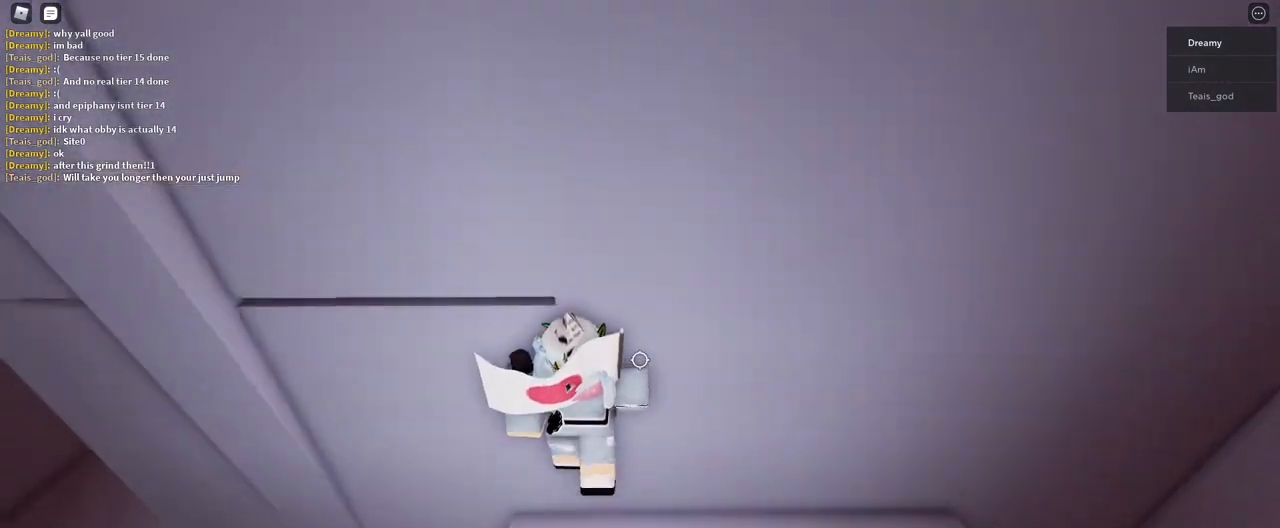
{"keys": ["a", "w"], "mouse": ["right"], "events": [[17, "w", "down"], [33, "space", "up"]]}
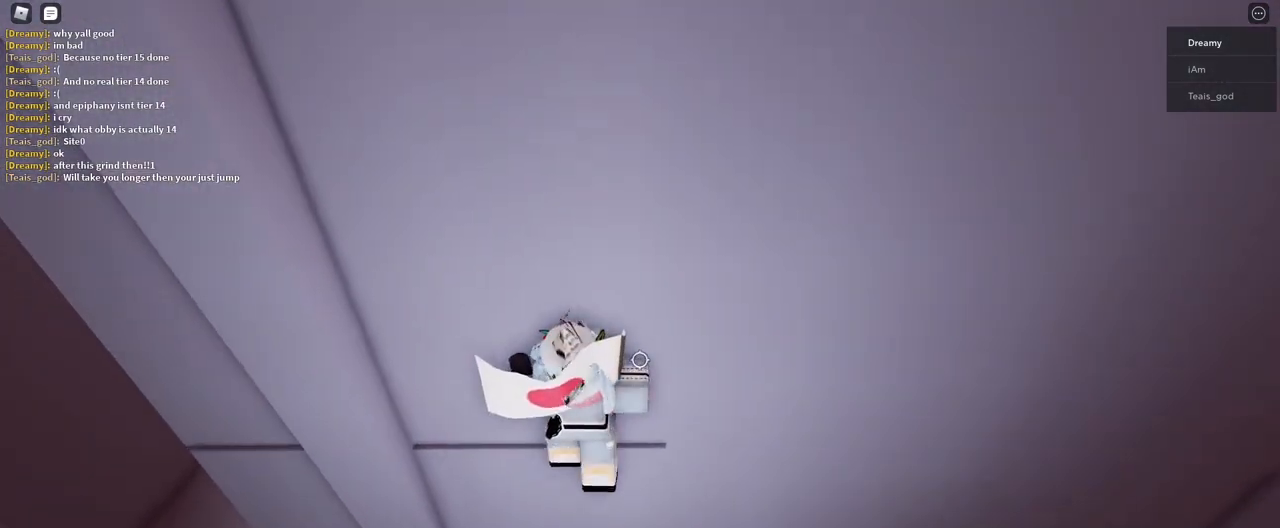
{"keys": ["a", "w"], "mouse": ["right"], "events": []}
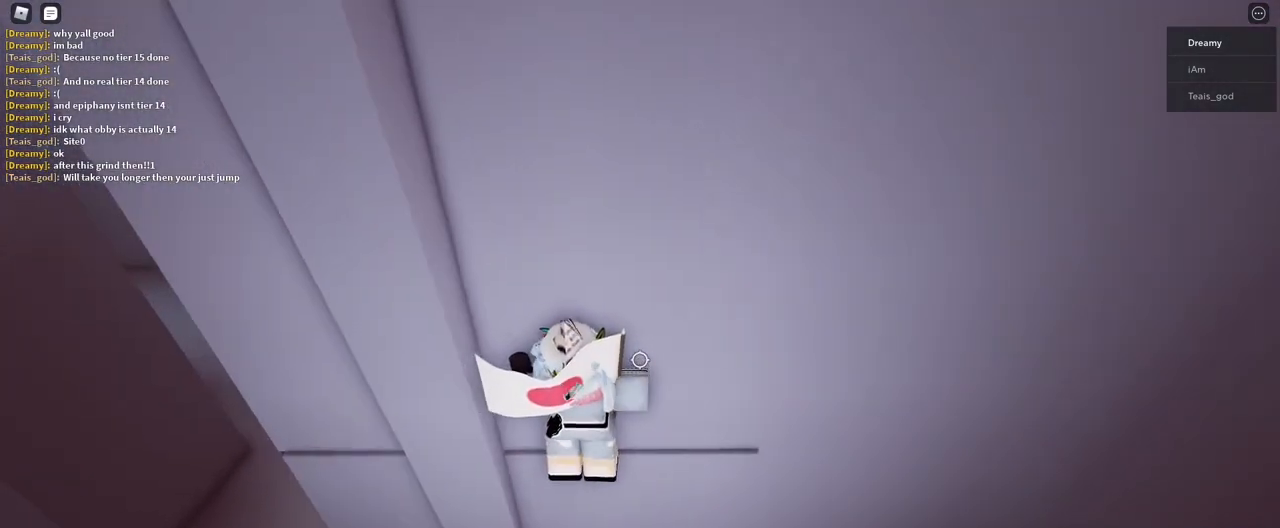
{"keys": ["a"], "mouse": ["right"], "events": [[150, "a", "up"], [250, "w", "up"], [483, "a", "down"]]}
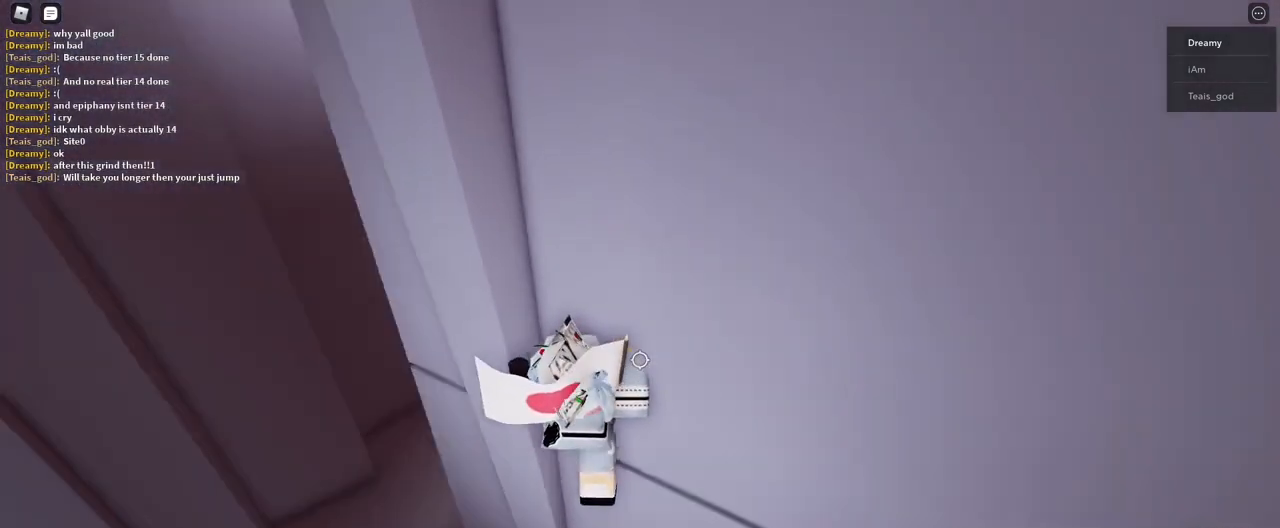
{"keys": ["w"], "mouse": ["right"], "events": [[50, "space", "down"], [167, "space", "up"], [300, "w", "down"], [450, "a", "up"]]}
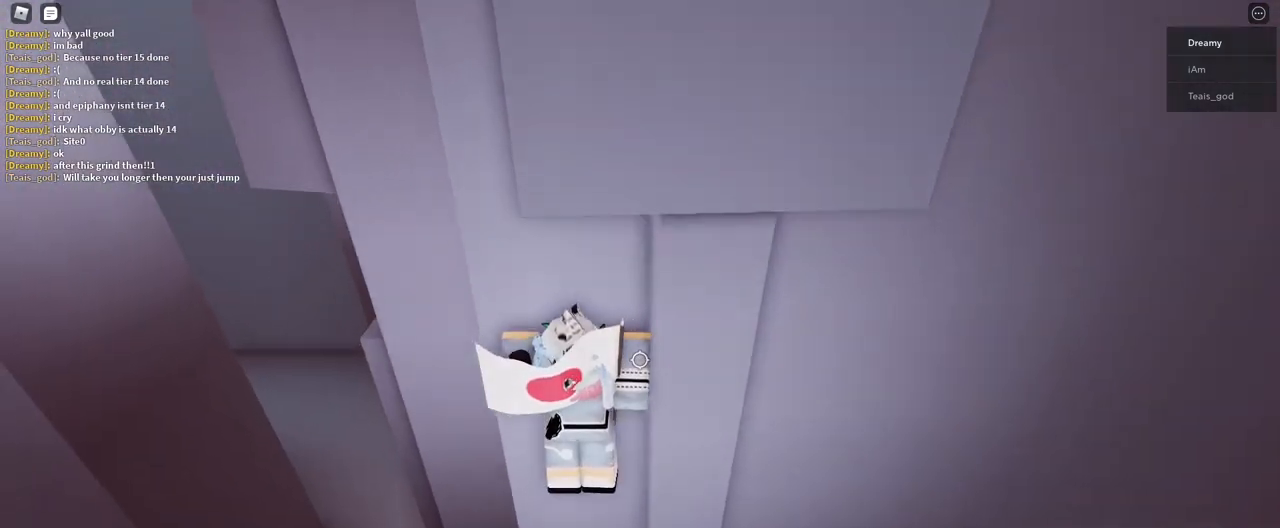
{"keys": ["a", "w"], "mouse": ["right"], "events": [[333, "w", "up"], [483, "a", "down"], [483, "w", "down"]]}
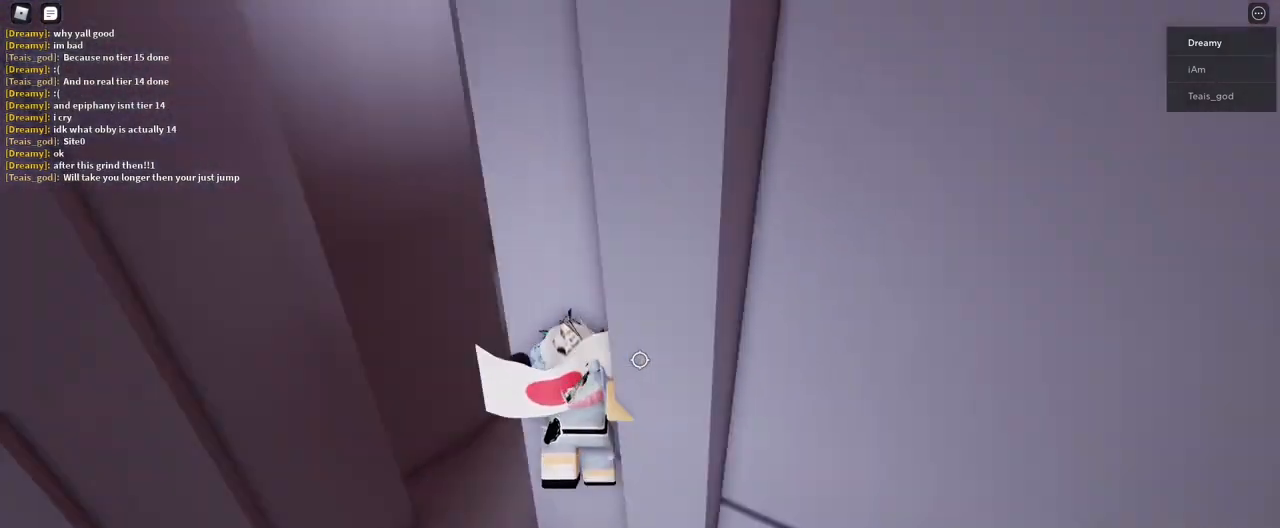
{"keys": ["w"], "mouse": ["right"], "events": [[67, "space", "down"], [183, "space", "up"], [417, "a", "up"]]}
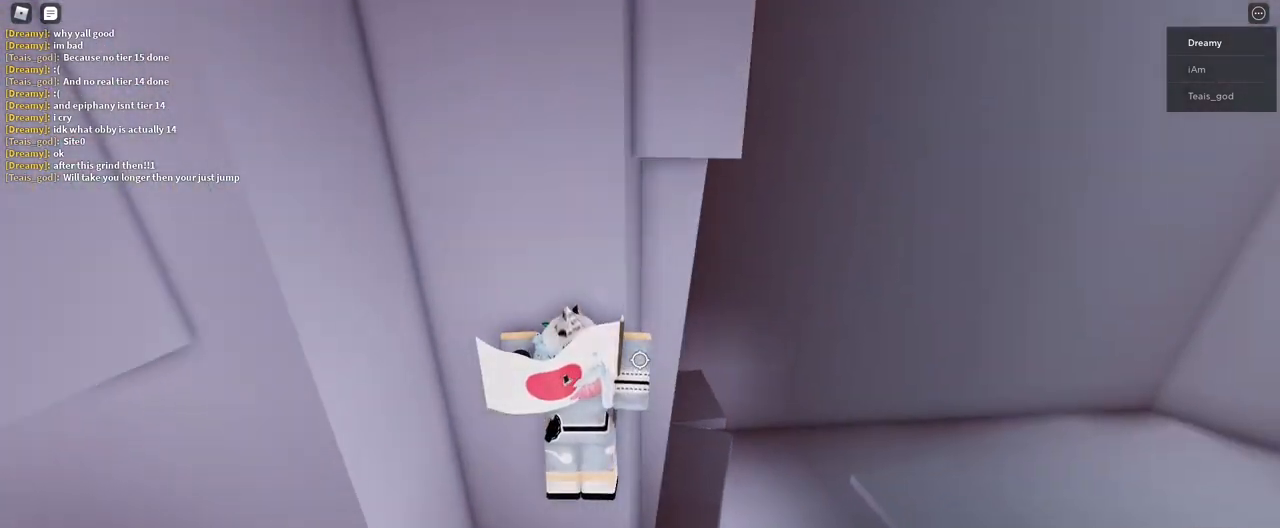
{"keys": ["a", "w"], "mouse": ["right"], "events": [[433, "a", "down"]]}
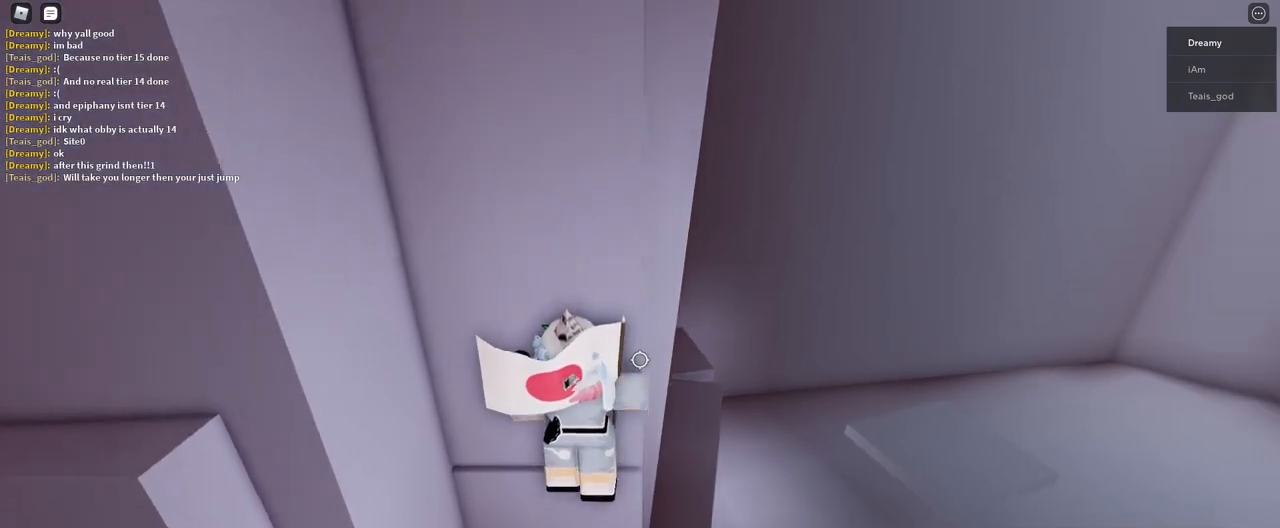
{"keys": [], "mouse": [], "events": [[317, "a", "up"], [450, "w", "up"], [467, "mouse_right", "up"]]}
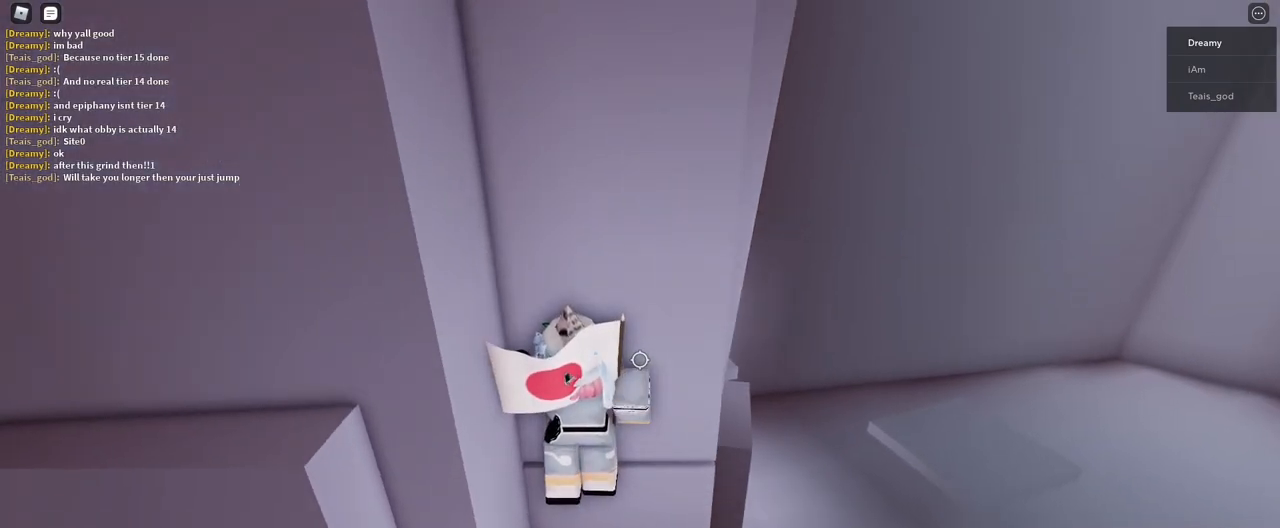
{"keys": [], "mouse": ["right"], "events": [[67, "shift", "down"], [150, "mouse_right", "down"], [167, "shift", "up"]]}
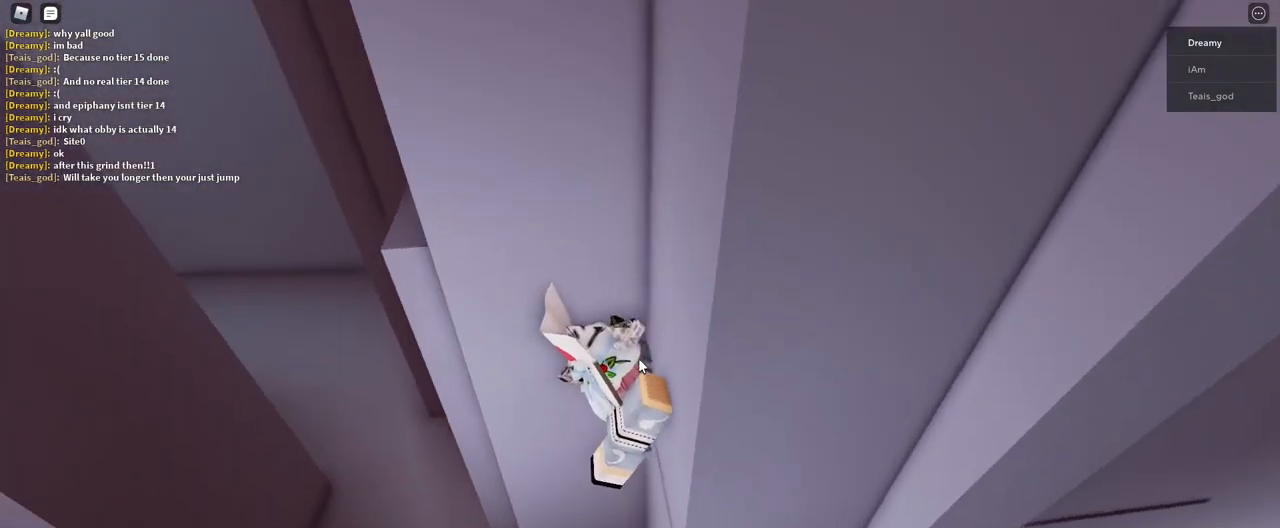
{"keys": ["a", "shift", "w"], "mouse": ["right"], "events": [[67, "shift", "down"], [83, "a", "down"], [167, "space", "down"], [283, "space", "up"], [450, "w", "down"]]}
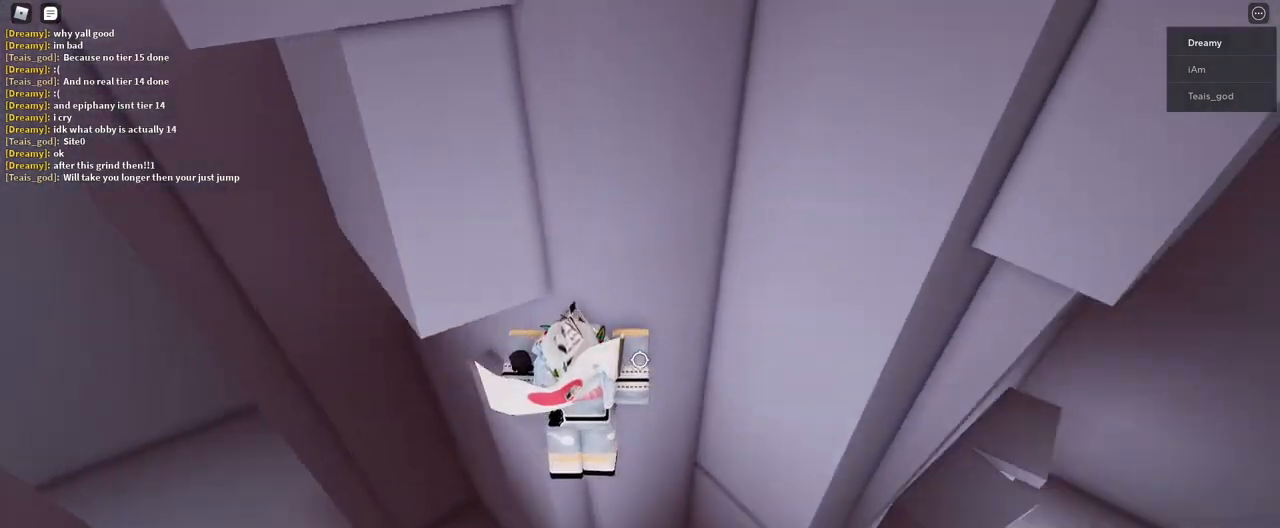
{"keys": ["a", "w"], "mouse": ["right"], "events": [[67, "shift", "up"], [117, "a", "up"], [150, "w", "up"], [283, "s", "down"], [400, "a", "down"], [400, "s", "up"], [400, "space", "down"], [400, "w", "down"], [500, "space", "up"]]}
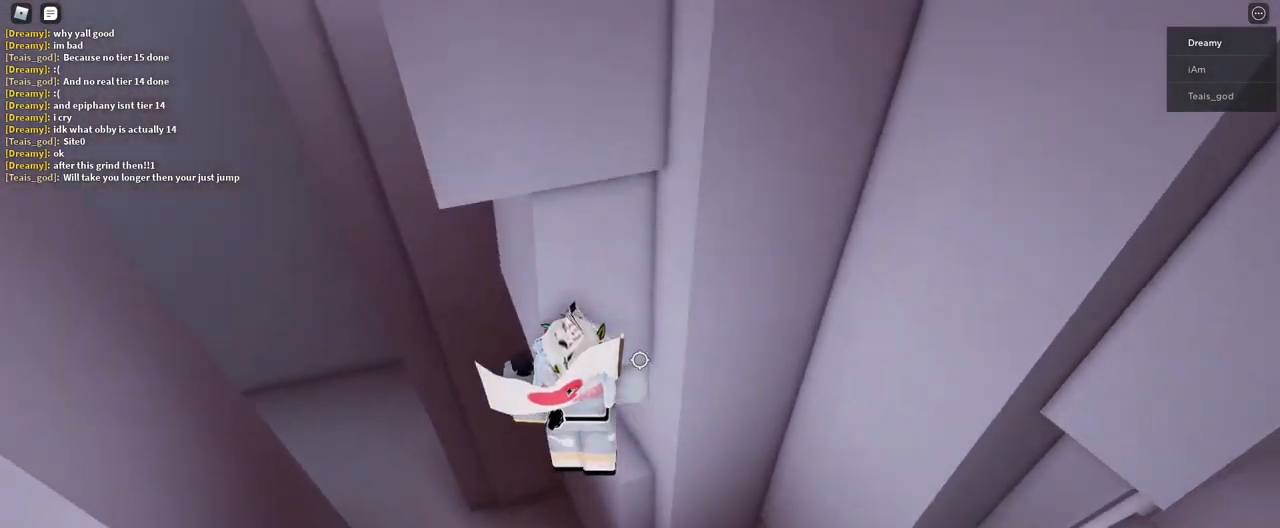
{"keys": ["a", "w"], "mouse": ["right"], "events": []}
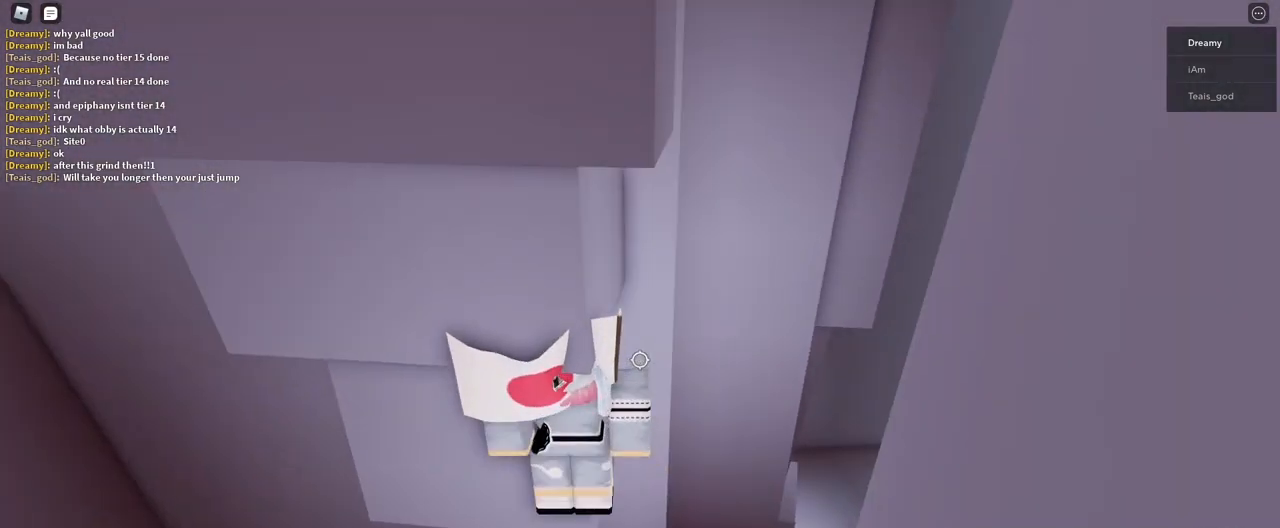
{"keys": ["a"], "mouse": ["right"], "events": [[150, "w", "up"]]}
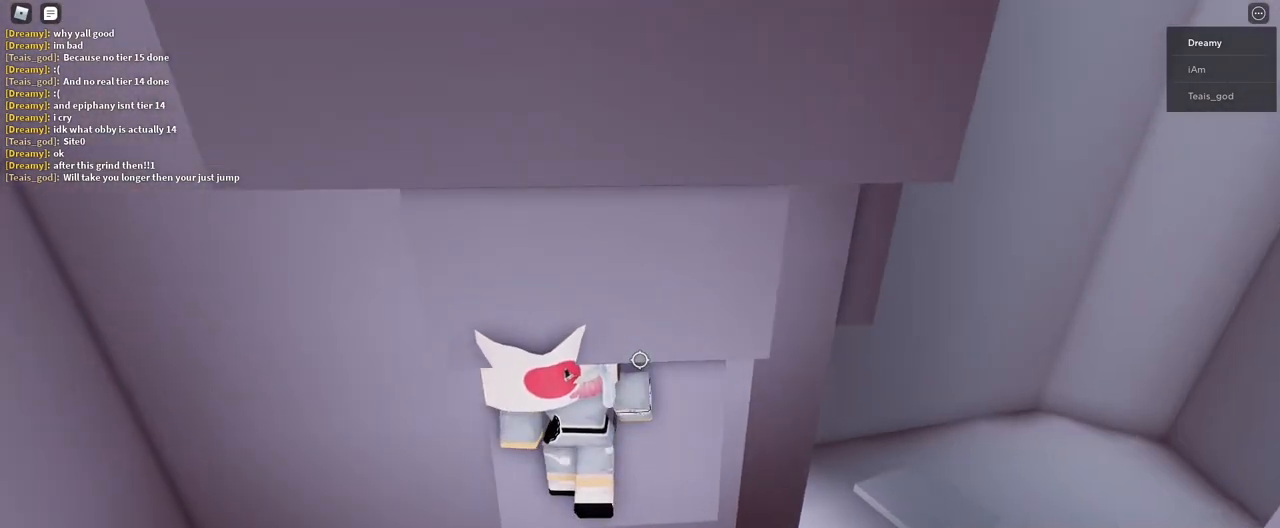
{"keys": [], "mouse": ["right"], "events": [[33, "a", "up"], [200, "a", "down"], [267, "a", "up"], [417, "a", "down"], [450, "a", "up"]]}
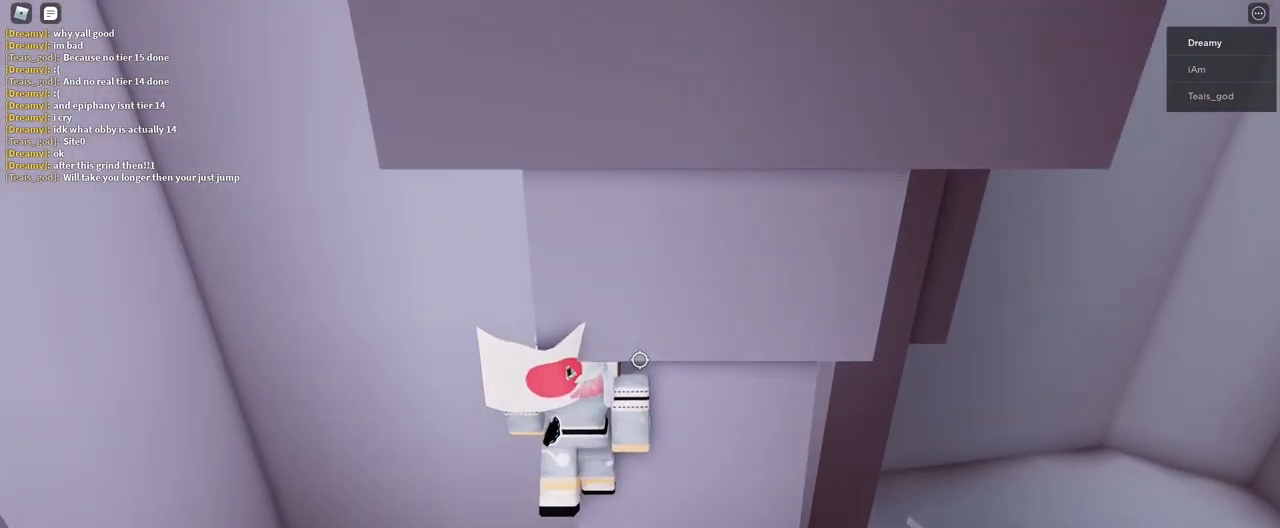
{"keys": ["a"], "mouse": ["right"], "events": [[167, "a", "down"], [183, "a", "up"], [500, "a", "down"]]}
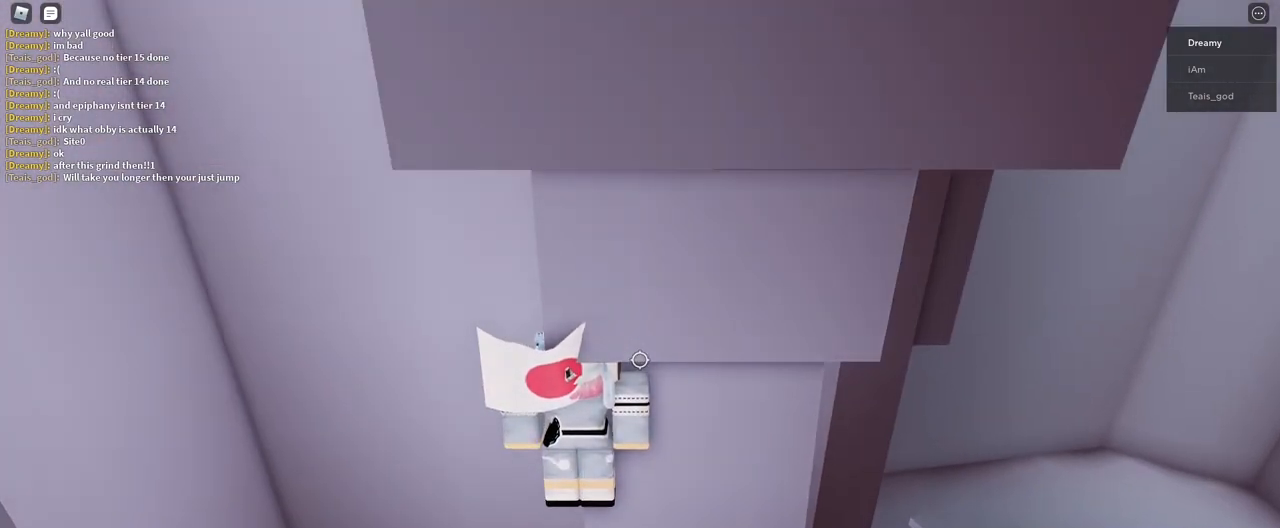
{"keys": ["w"], "mouse": ["right"], "events": [[100, "w", "down"], [150, "space", "down"], [233, "a", "up"], [267, "space", "up"]]}
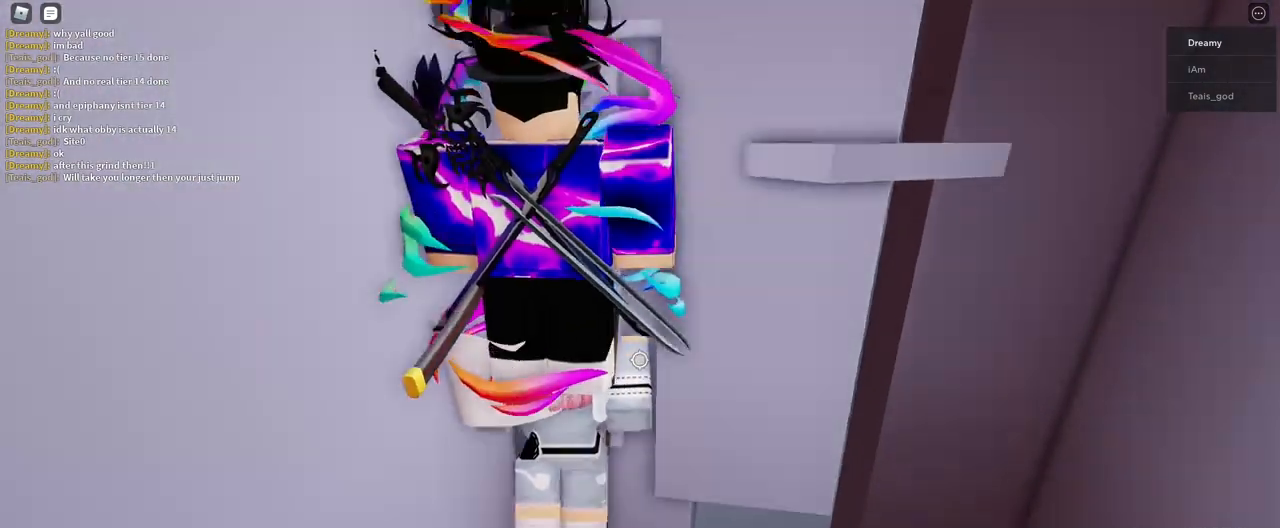
{"keys": ["d", "w"], "mouse": ["right"], "events": [[83, "d", "down"]]}
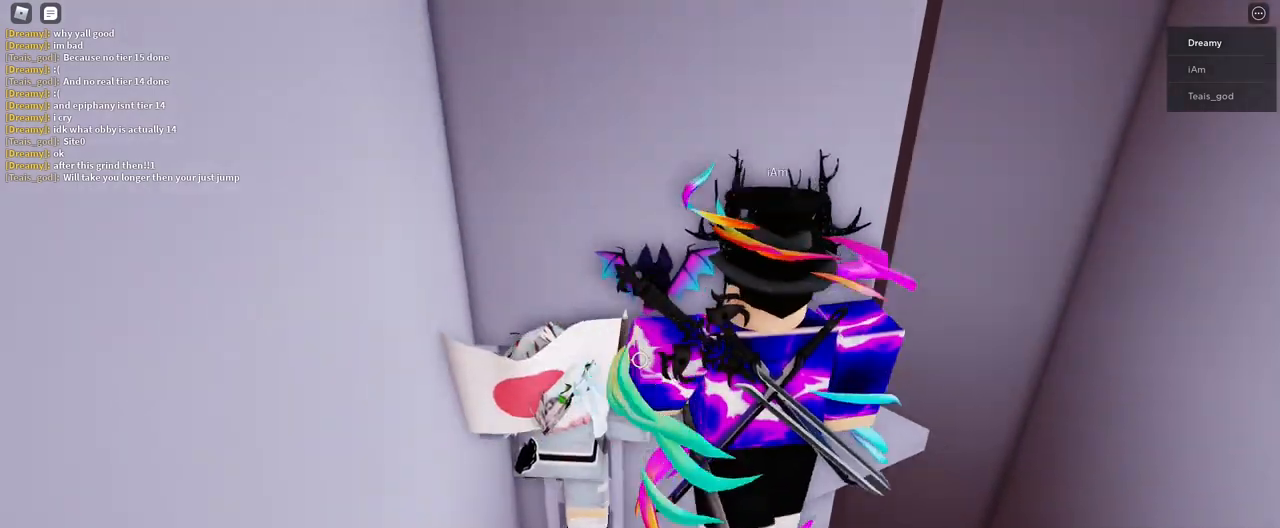
{"keys": ["d", "space", "w"], "mouse": ["right"], "events": [[33, "space", "down"], [317, "w", "up"], [400, "w", "down"]]}
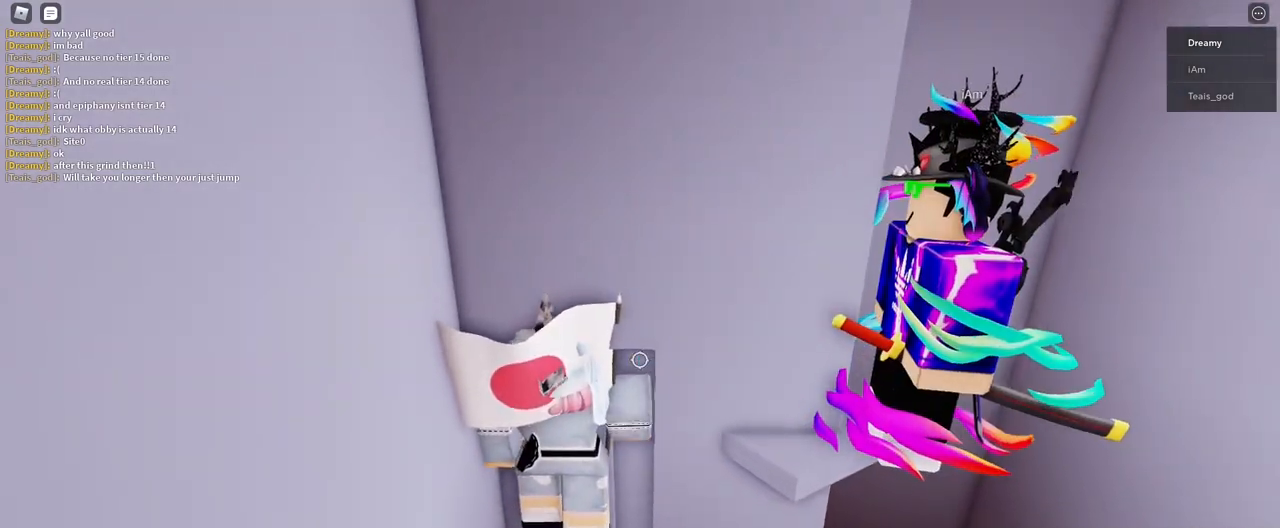
{"keys": [], "mouse": ["right"], "events": [[33, "space", "up"], [50, "d", "up"], [50, "w", "up"], [117, "mouse_right", "up"], [150, "s", "down"], [233, "shift", "down"], [333, "mouse_right", "down"], [333, "shift", "up"], [500, "s", "up"]]}